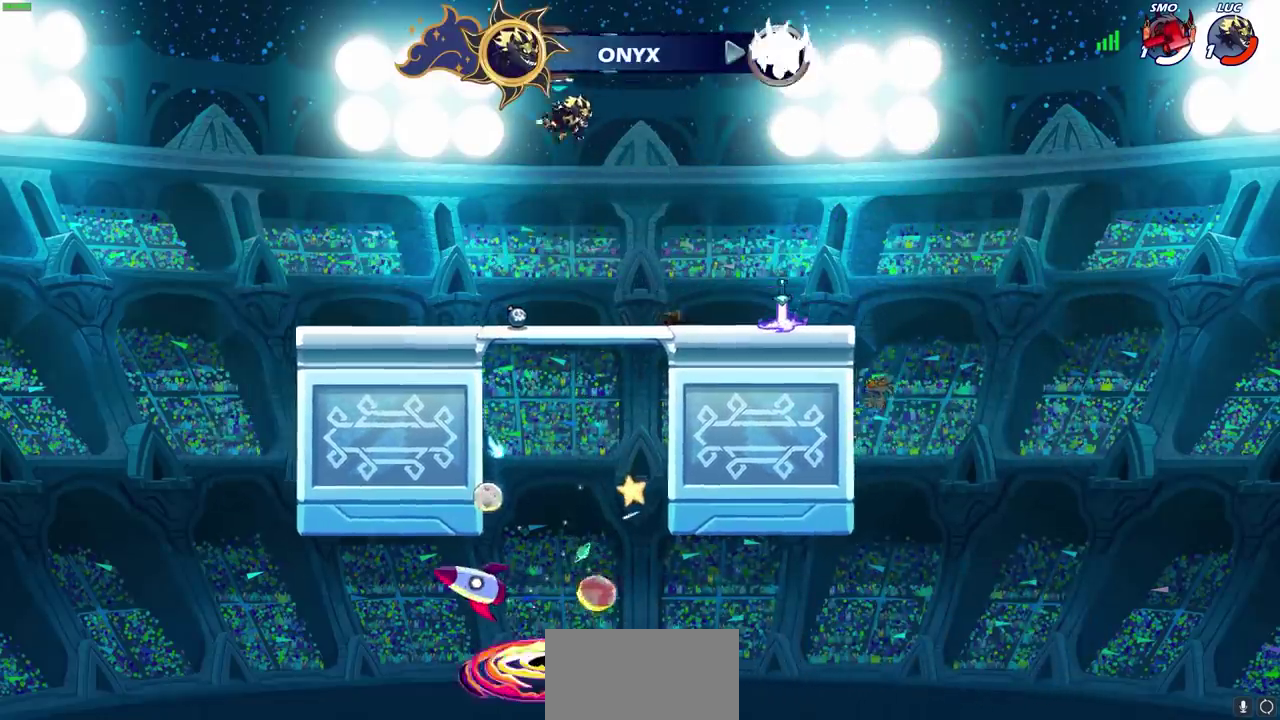
Gameplay with a controller (PlayStation layout); each line is a JSON object with the inputs held at the frame after it (dt_ms = milliseconds from this image to that frame). "events" lists button and stick changes between this image and that frame as [ms after this image, input, new state], when the widget could be followed in between. Not read: L1 R1.
{"dt_ms": 600, "buttons": ["CROSS"], "left_stick": "center", "right_stick": "center"}
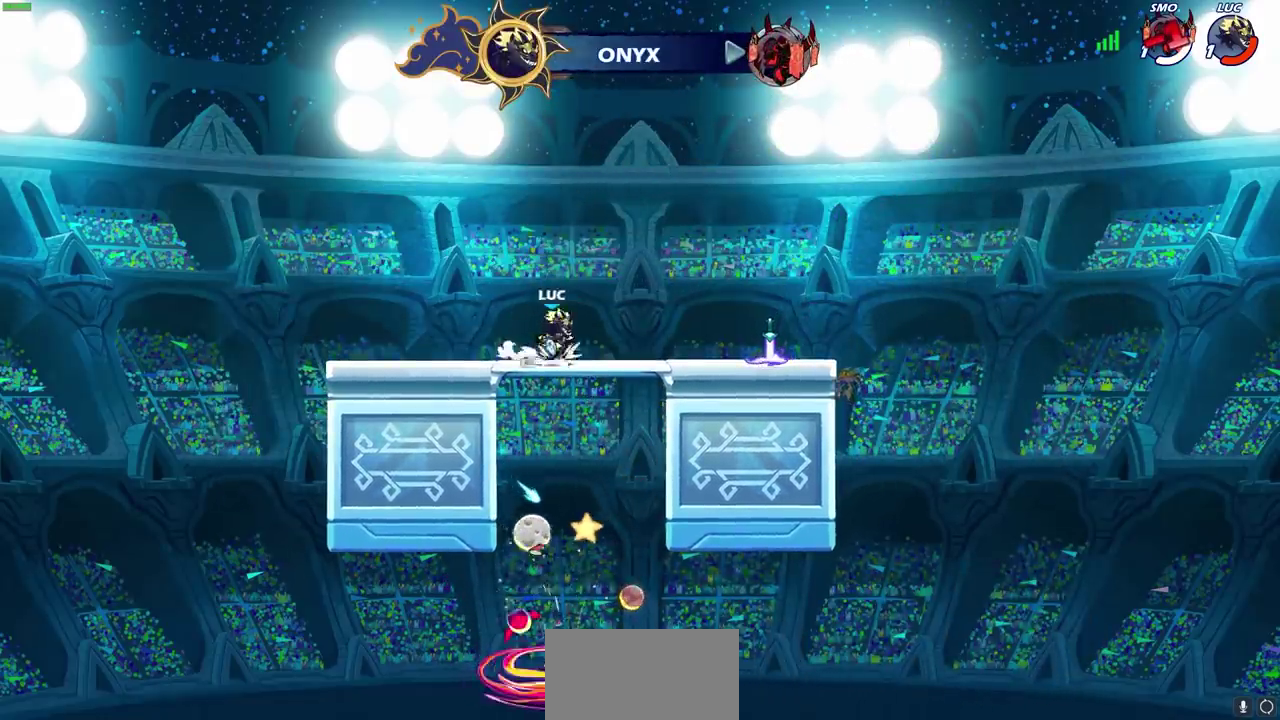
{"dt_ms": 600, "buttons": [], "left_stick": "up", "right_stick": "center", "events": [[133, "CROSS", "up"], [283, "CROSS", "down"], [367, "CROSS", "up"], [367, "left_stick", "up"]]}
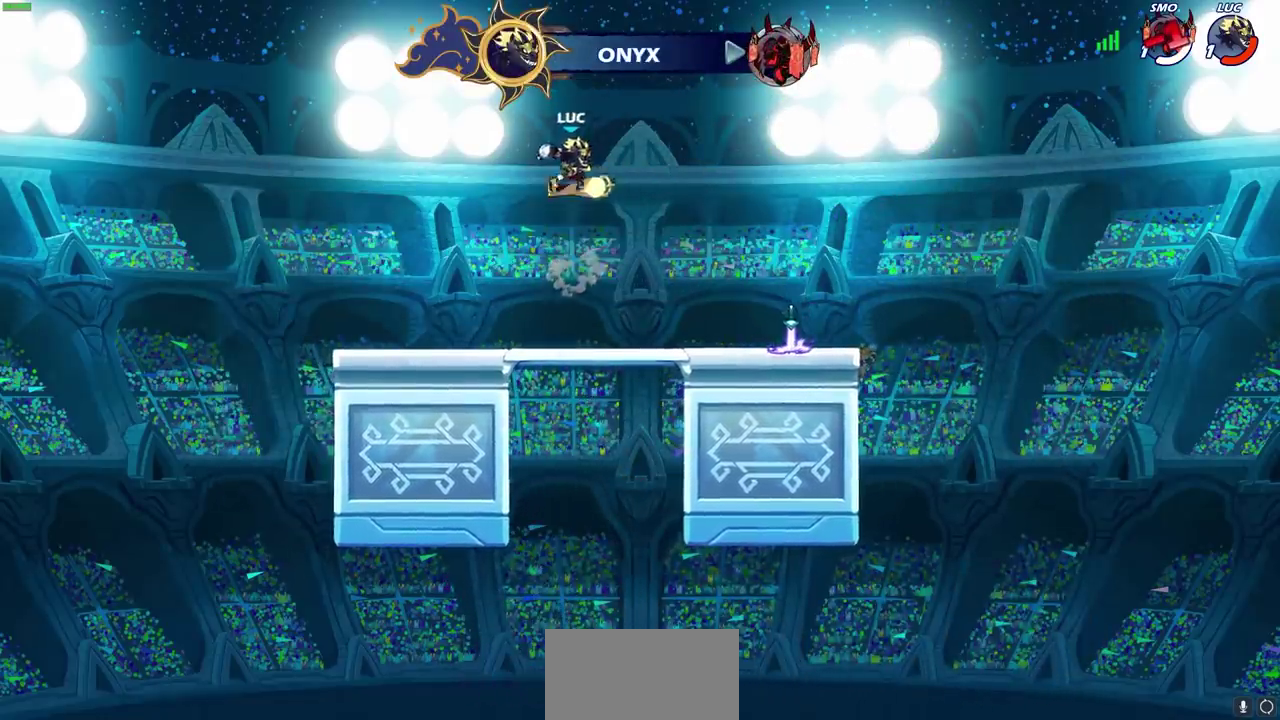
{"dt_ms": 400, "buttons": [], "left_stick": "down", "right_stick": "center", "events": [[83, "left_stick", "center"], [383, "left_stick", "down"]]}
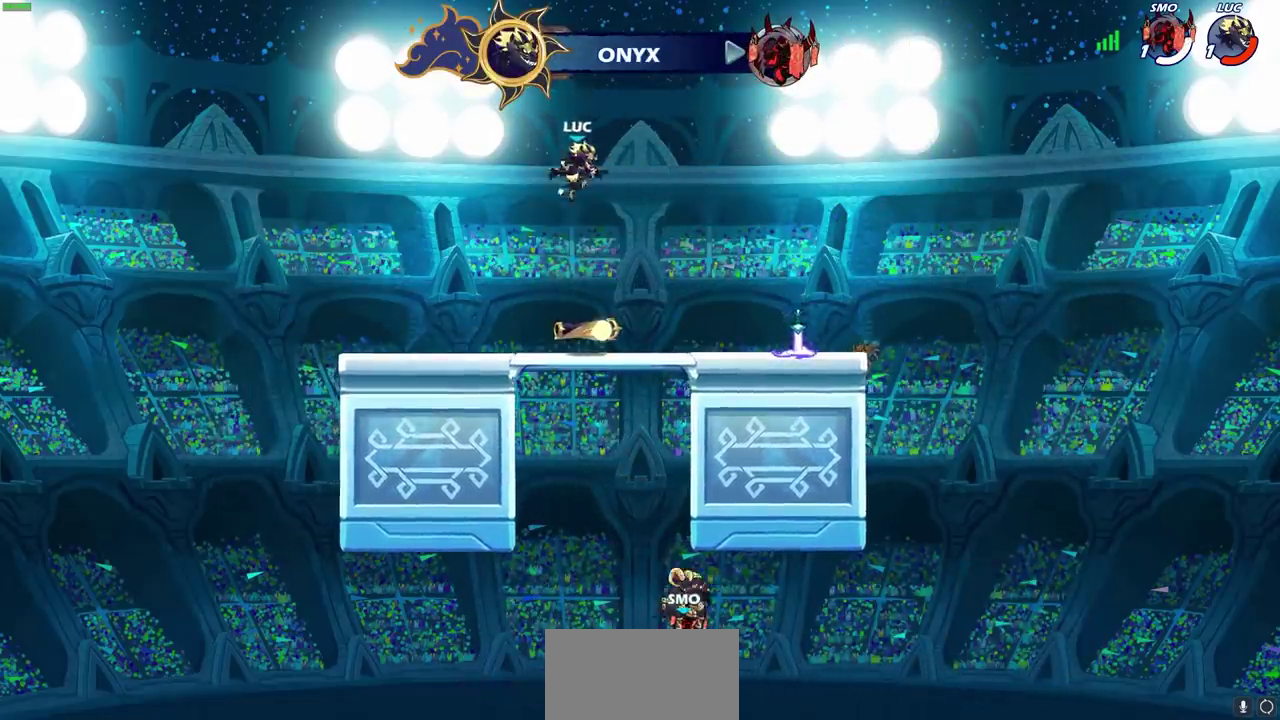
{"dt_ms": 400, "buttons": ["CROSS"], "left_stick": "right", "right_stick": "center", "events": [[117, "left_stick", "down-right"], [267, "left_stick", "right"], [400, "CROSS", "down"]]}
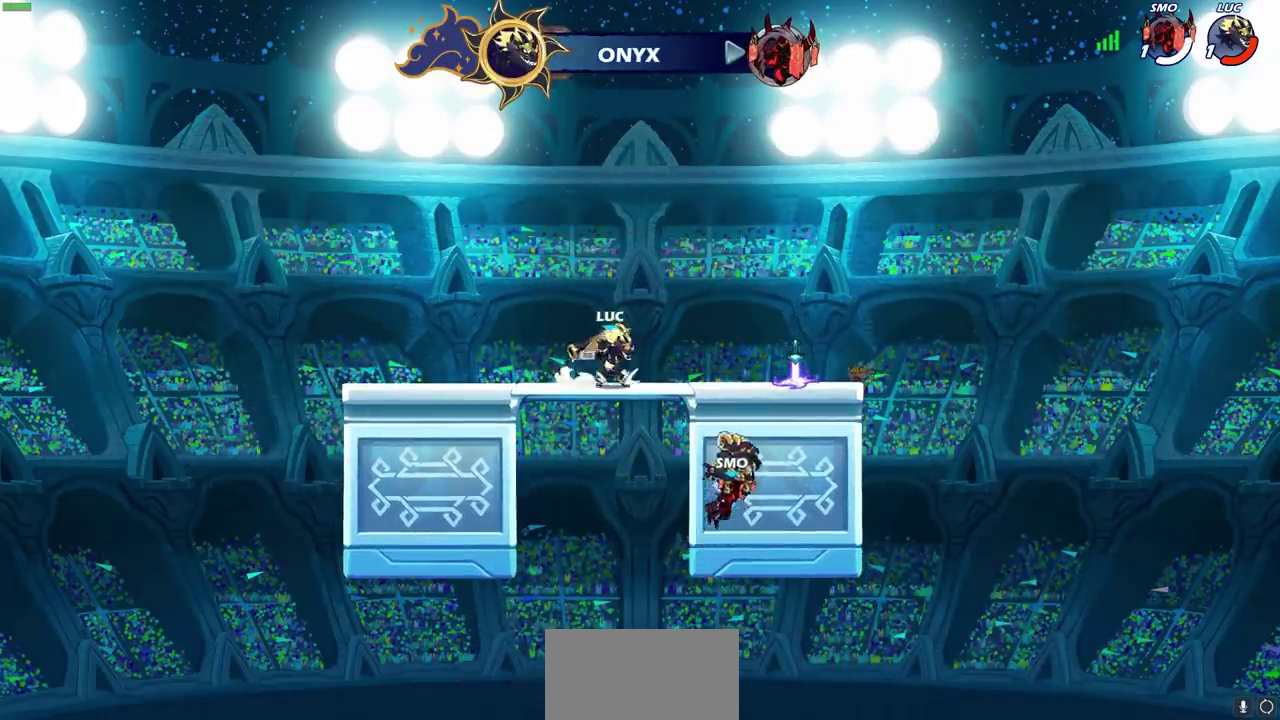
{"dt_ms": 600, "buttons": [], "left_stick": "center", "right_stick": "center", "events": [[83, "CIRCLE", "down"], [100, "left_stick", "up-right"], [117, "CROSS", "up"], [150, "left_stick", "center"], [200, "CIRCLE", "up"]]}
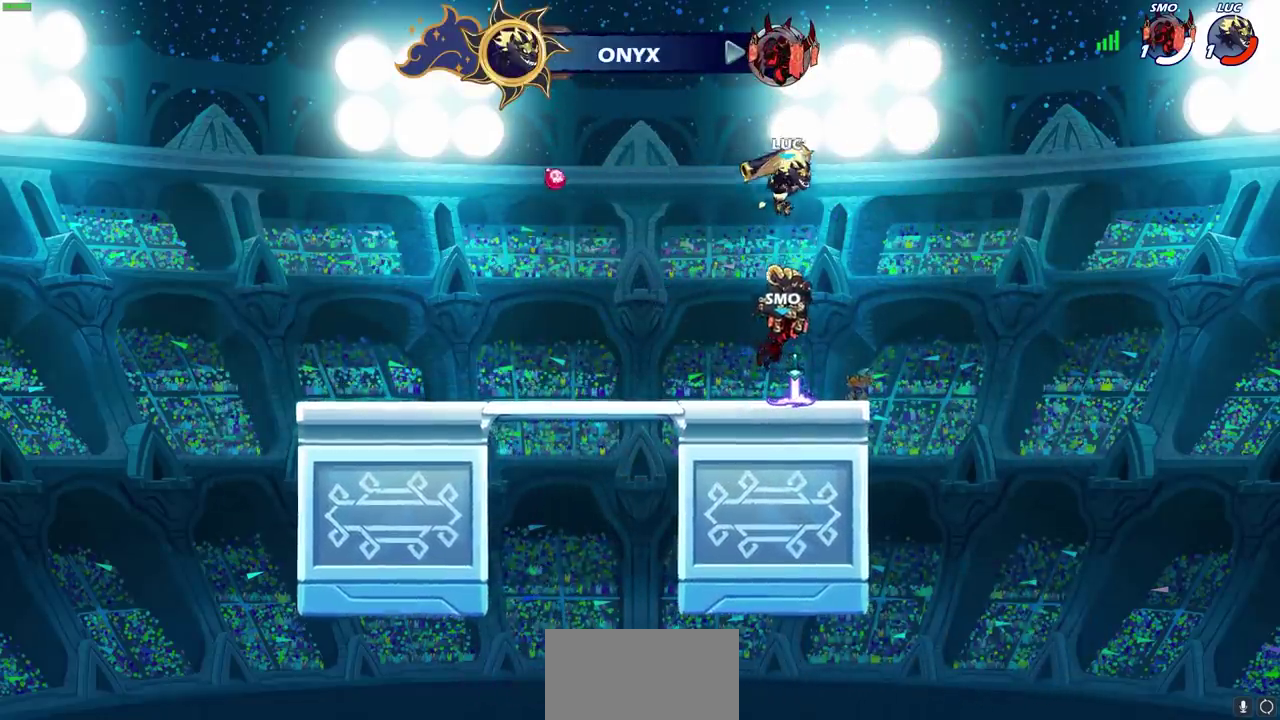
{"dt_ms": 500, "buttons": [], "left_stick": "up", "right_stick": "center", "events": [[133, "left_stick", "left"], [183, "CROSS", "down"], [233, "CROSS", "up"], [317, "left_stick", "up"]]}
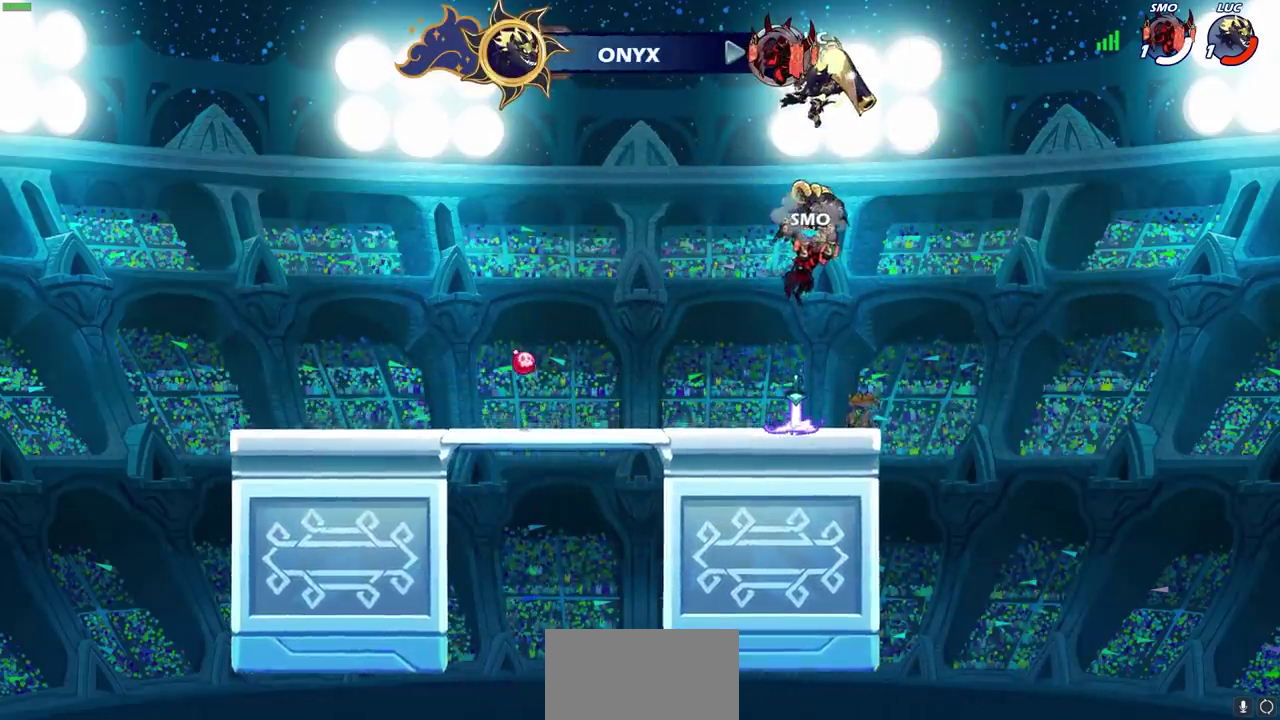
{"dt_ms": 700, "buttons": [], "left_stick": "down", "right_stick": "center", "events": [[167, "left_stick", "center"], [517, "left_stick", "down"]]}
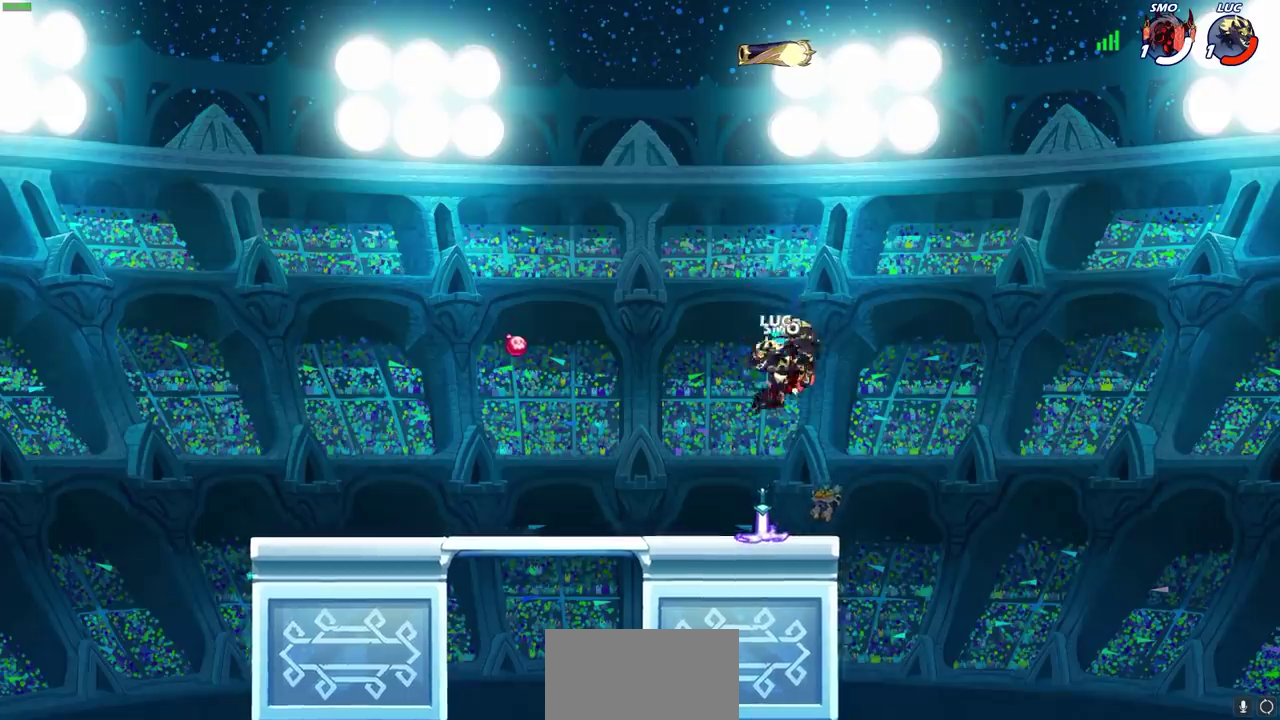
{"dt_ms": 300, "buttons": ["CROSS"], "left_stick": "center", "right_stick": "center", "events": [[150, "left_stick", "center"], [300, "CROSS", "down"]]}
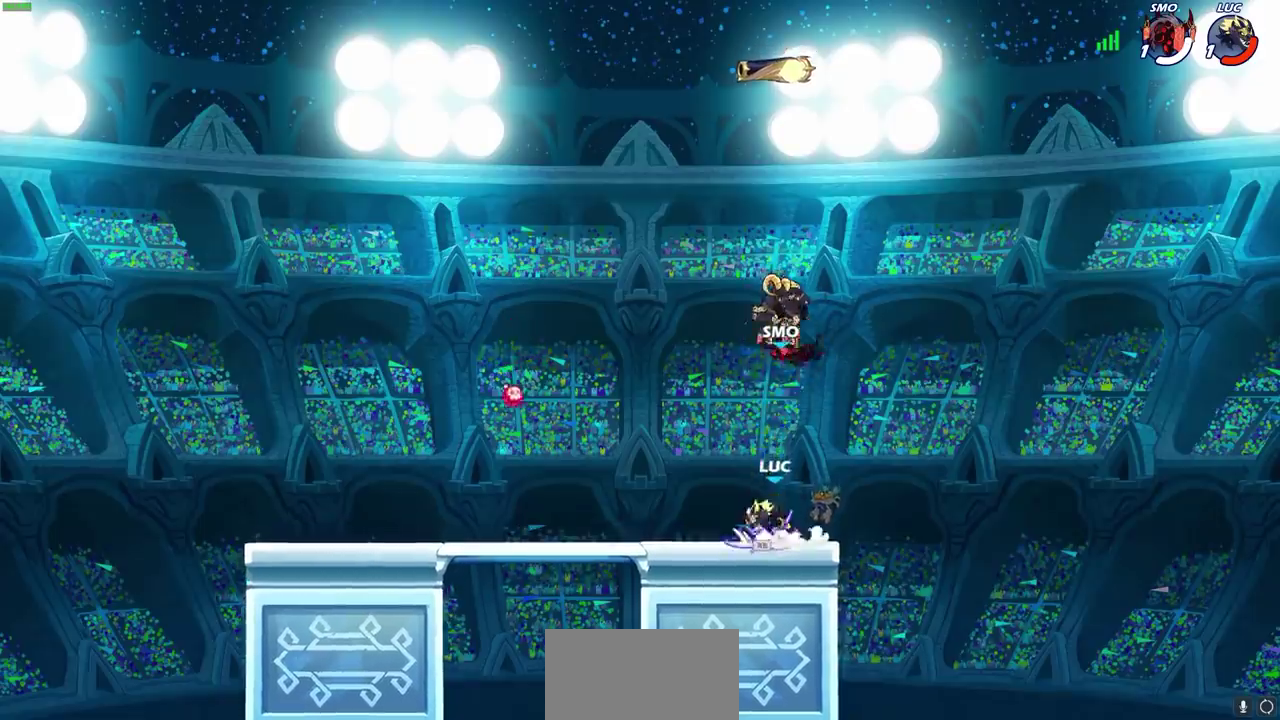
{"dt_ms": 300, "buttons": [], "left_stick": "center", "right_stick": "center", "events": [[133, "CROSS", "up"]]}
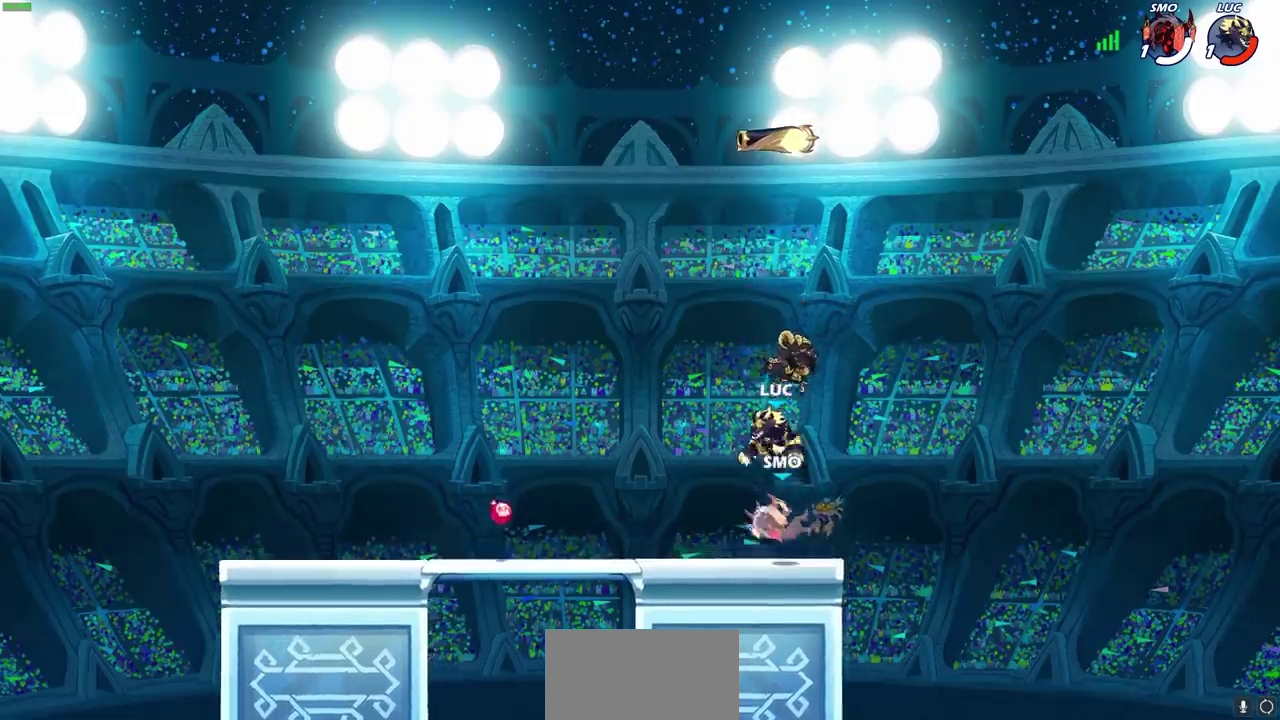
{"dt_ms": 600, "buttons": [], "left_stick": "center", "right_stick": "center", "events": [[17, "CROSS", "down"], [133, "CROSS", "up"], [167, "left_stick", "up"], [267, "left_stick", "center"]]}
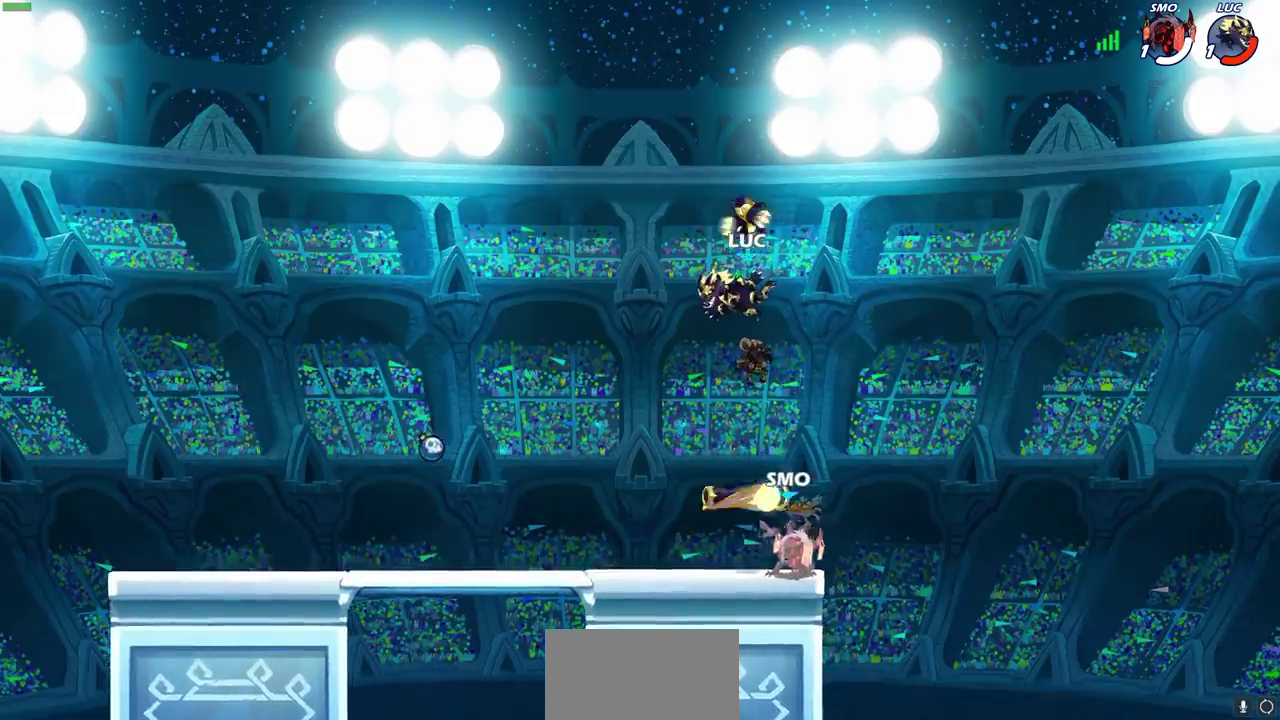
{"dt_ms": 700, "buttons": [], "left_stick": "left", "right_stick": "center", "events": [[117, "left_stick", "right"], [217, "left_stick", "down-right"], [400, "left_stick", "up-left"], [467, "left_stick", "right"], [550, "left_stick", "center"], [667, "left_stick", "left"]]}
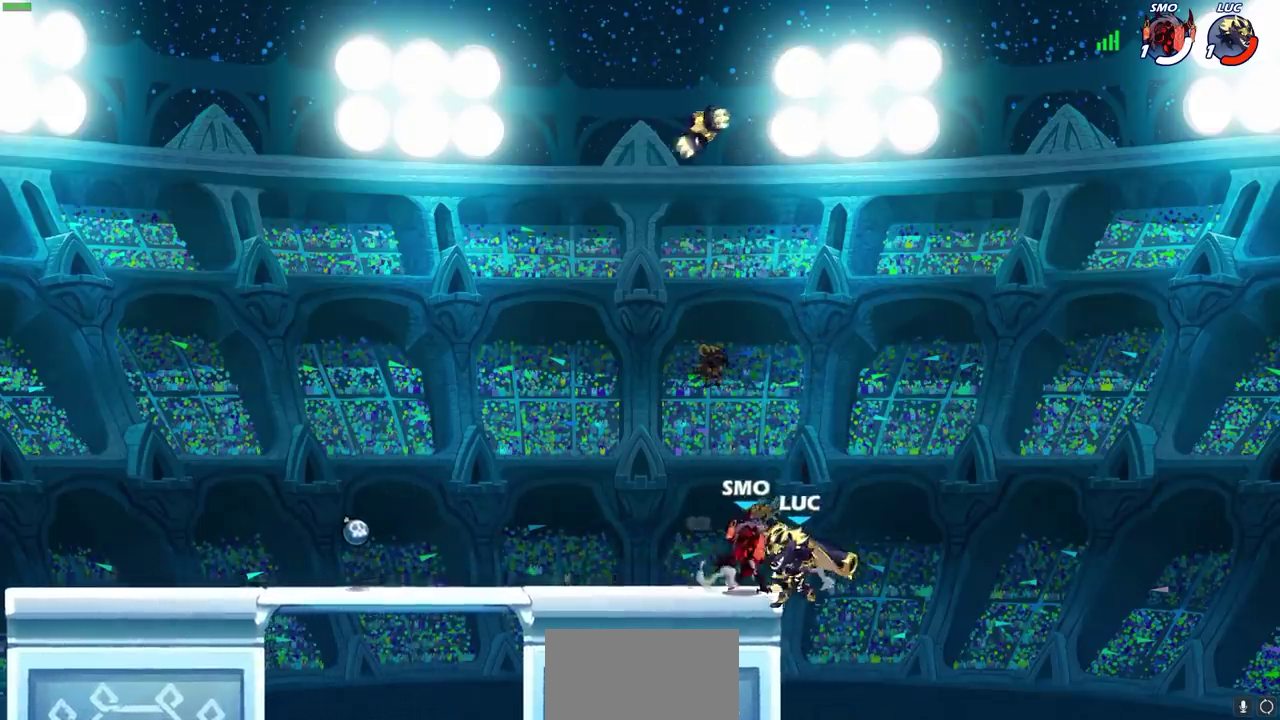
{"dt_ms": 600, "buttons": [], "left_stick": "center", "right_stick": "center", "events": [[33, "left_stick", "up-left"], [133, "left_stick", "center"], [233, "left_stick", "right"], [417, "CROSS", "down"], [450, "left_stick", "up-left"], [467, "CIRCLE", "down"], [483, "CROSS", "up"], [583, "left_stick", "center"], [600, "CIRCLE", "up"]]}
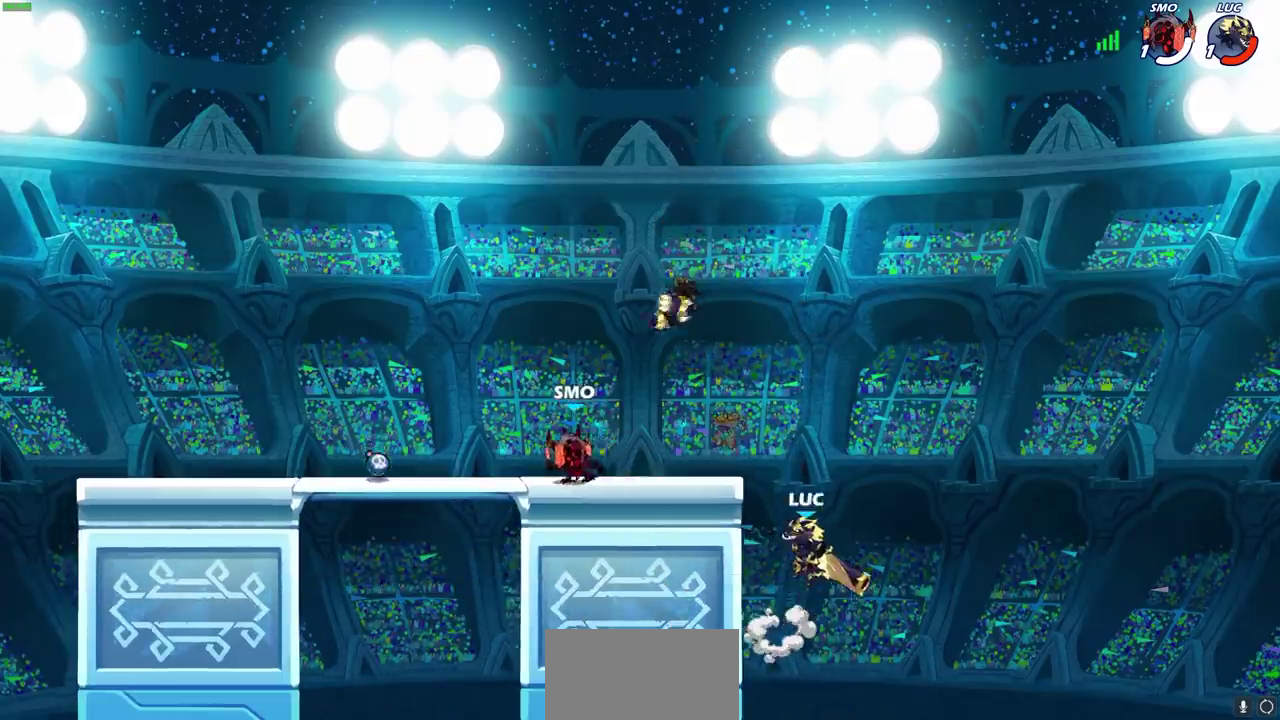
{"dt_ms": 300, "buttons": [], "left_stick": "center", "right_stick": "center", "events": []}
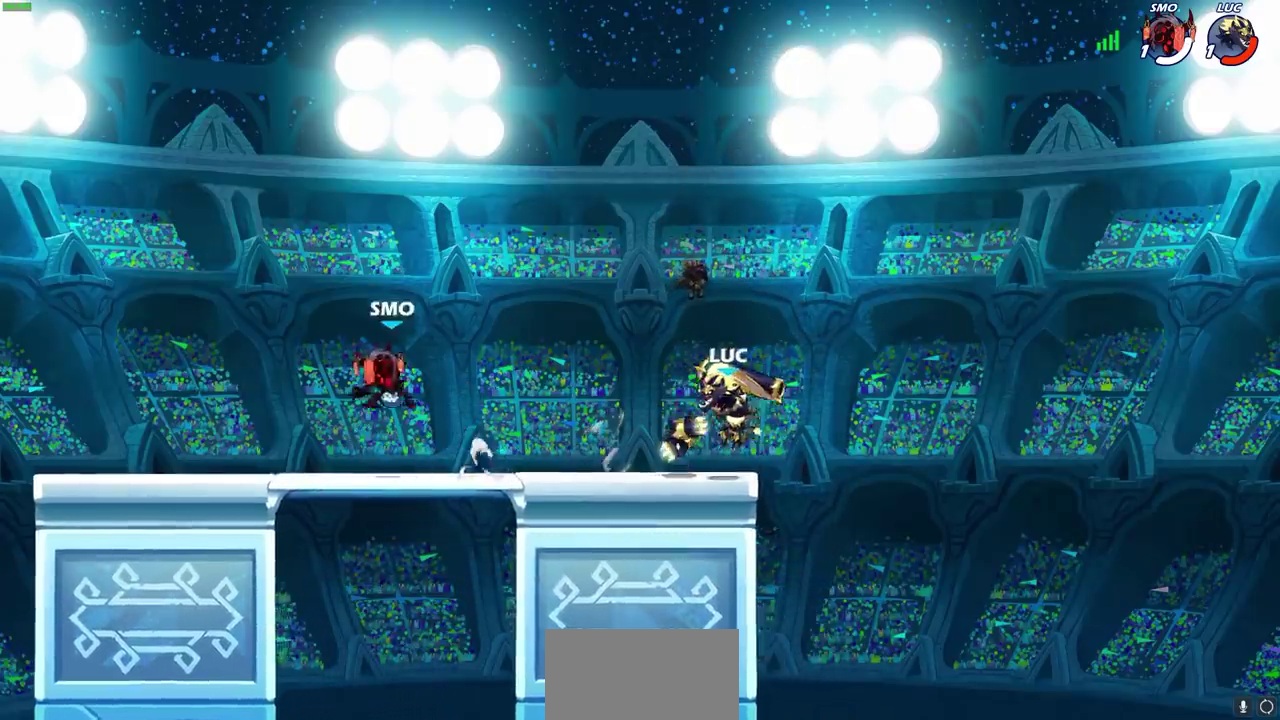
{"dt_ms": 300, "buttons": [], "left_stick": "down-left", "right_stick": "center", "events": [[200, "left_stick", "left"], [283, "left_stick", "down-left"]]}
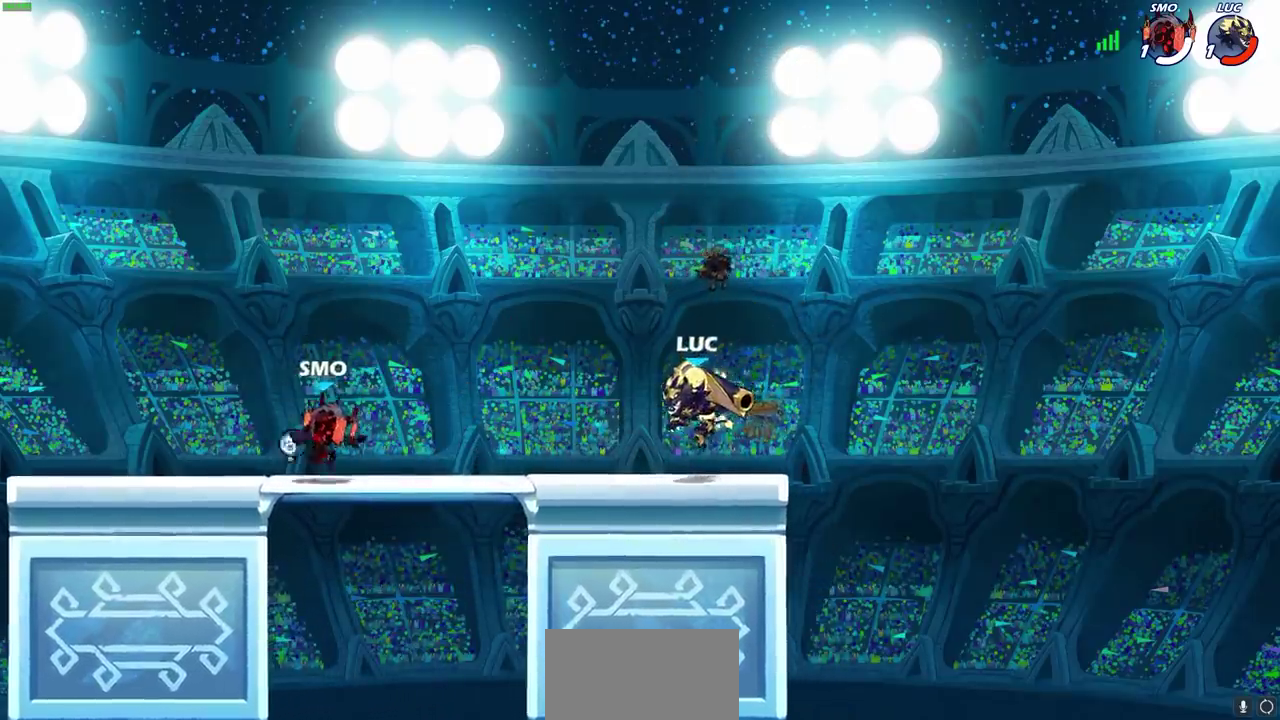
{"dt_ms": 700, "buttons": [], "left_stick": "left", "right_stick": "center", "events": [[133, "left_stick", "right"], [417, "left_stick", "left"], [550, "left_stick", "right"], [650, "left_stick", "left"]]}
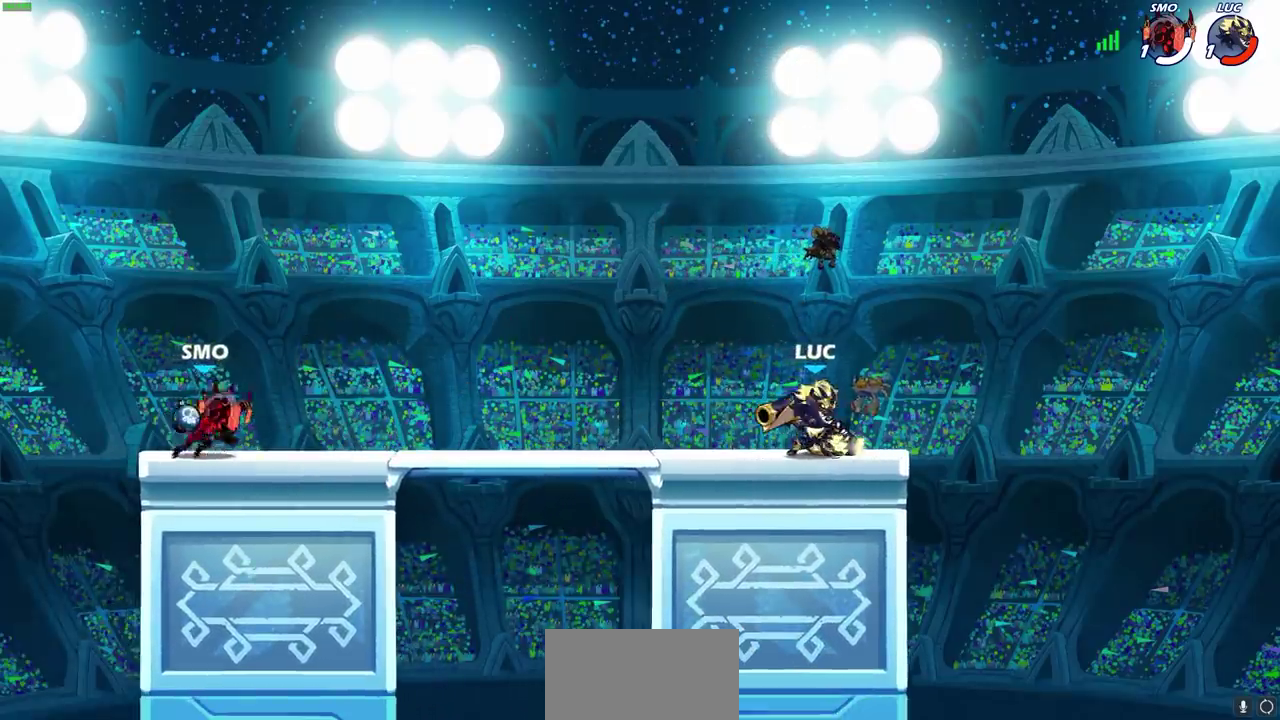
{"dt_ms": 600, "buttons": ["R2"], "left_stick": "up-left", "right_stick": "center", "events": [[83, "left_stick", "right"], [167, "left_stick", "left"], [400, "CROSS", "down"], [400, "R2", "down"], [483, "left_stick", "up"], [517, "CROSS", "up"], [550, "R2", "up"], [550, "left_stick", "up-left"], [600, "R2", "down"]]}
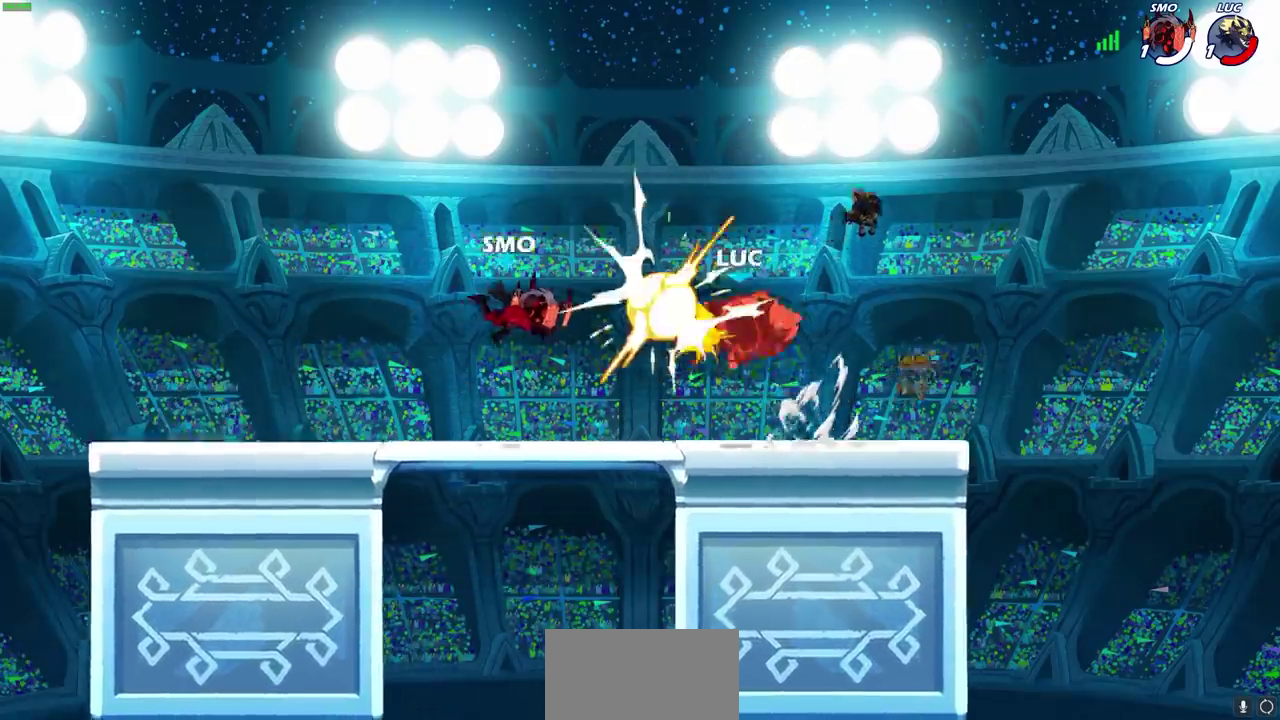
{"dt_ms": 600, "buttons": [], "left_stick": "left", "right_stick": "center", "events": [[233, "left_stick", "down-right"], [283, "left_stick", "up-left"], [317, "R2", "up"], [433, "left_stick", "left"]]}
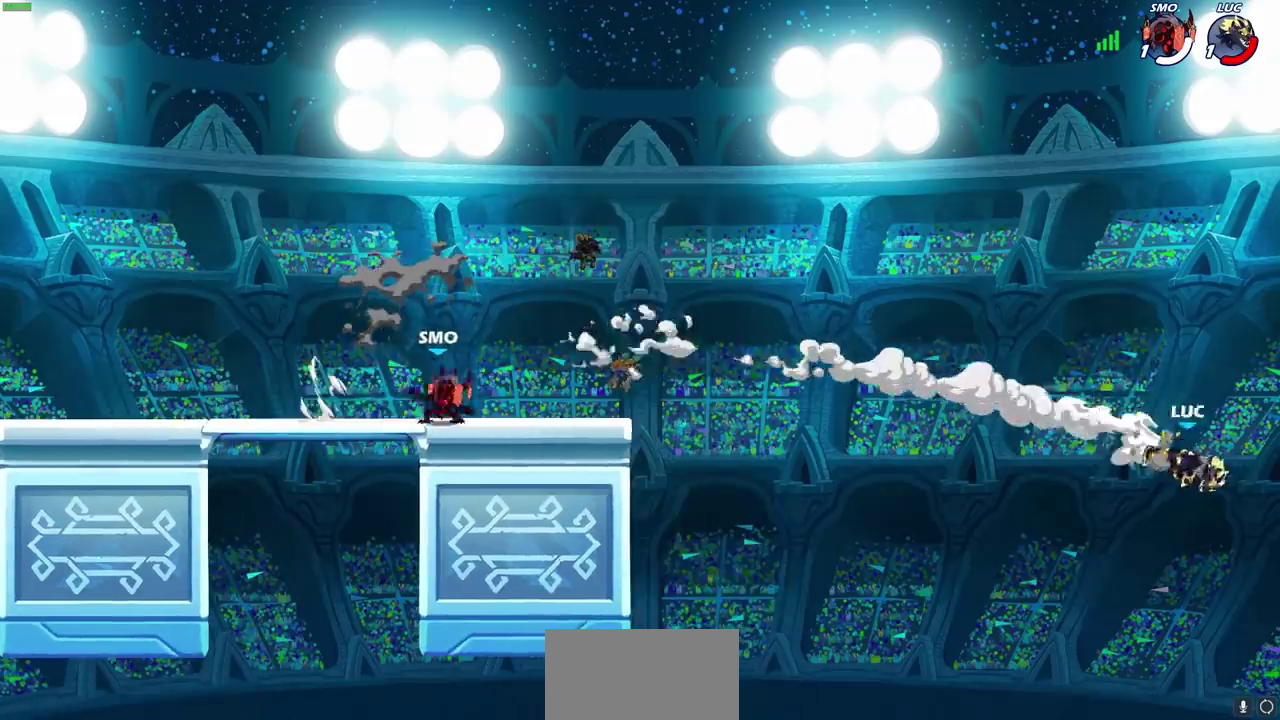
{"dt_ms": 300, "buttons": [], "left_stick": "left", "right_stick": "center", "events": [[150, "SQUARE", "down"], [217, "SQUARE", "up"]]}
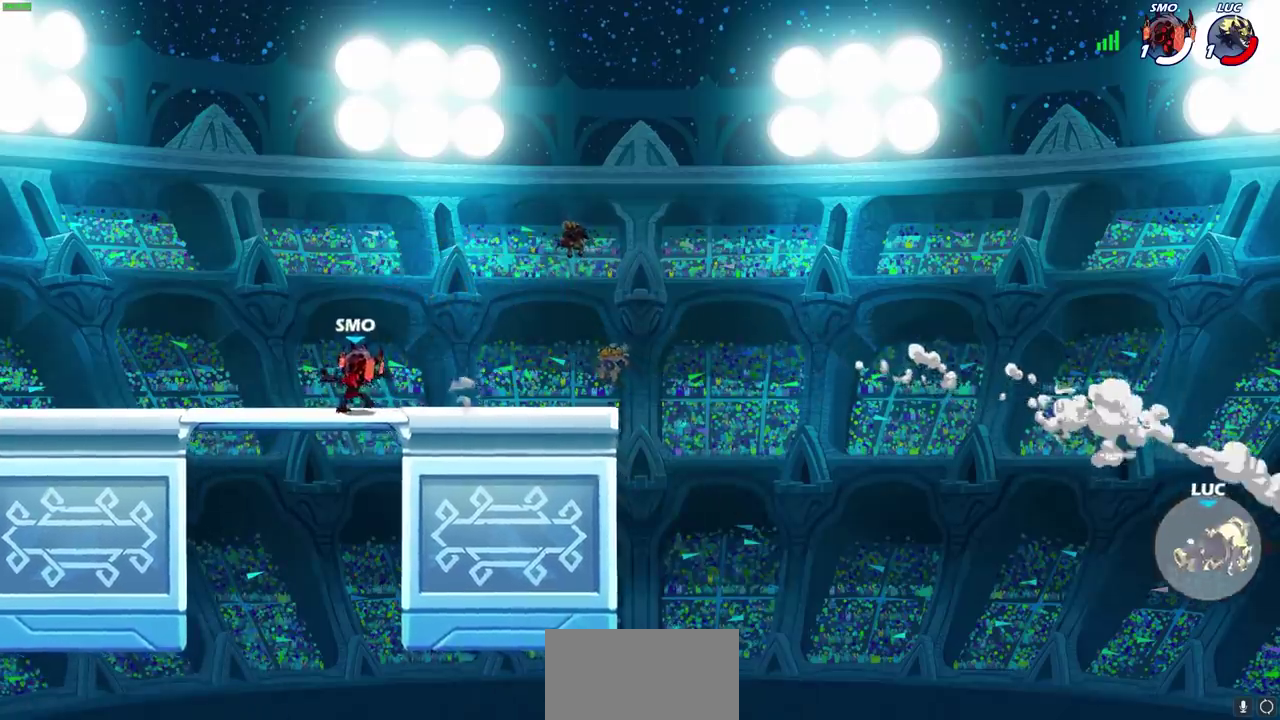
{"dt_ms": 600, "buttons": ["CIRCLE"], "left_stick": "left", "right_stick": "center", "events": [[33, "SQUARE", "down"], [83, "SQUARE", "up"], [183, "SQUARE", "down"], [283, "SQUARE", "up"], [417, "left_stick", "center"], [567, "left_stick", "left"], [600, "CIRCLE", "down"]]}
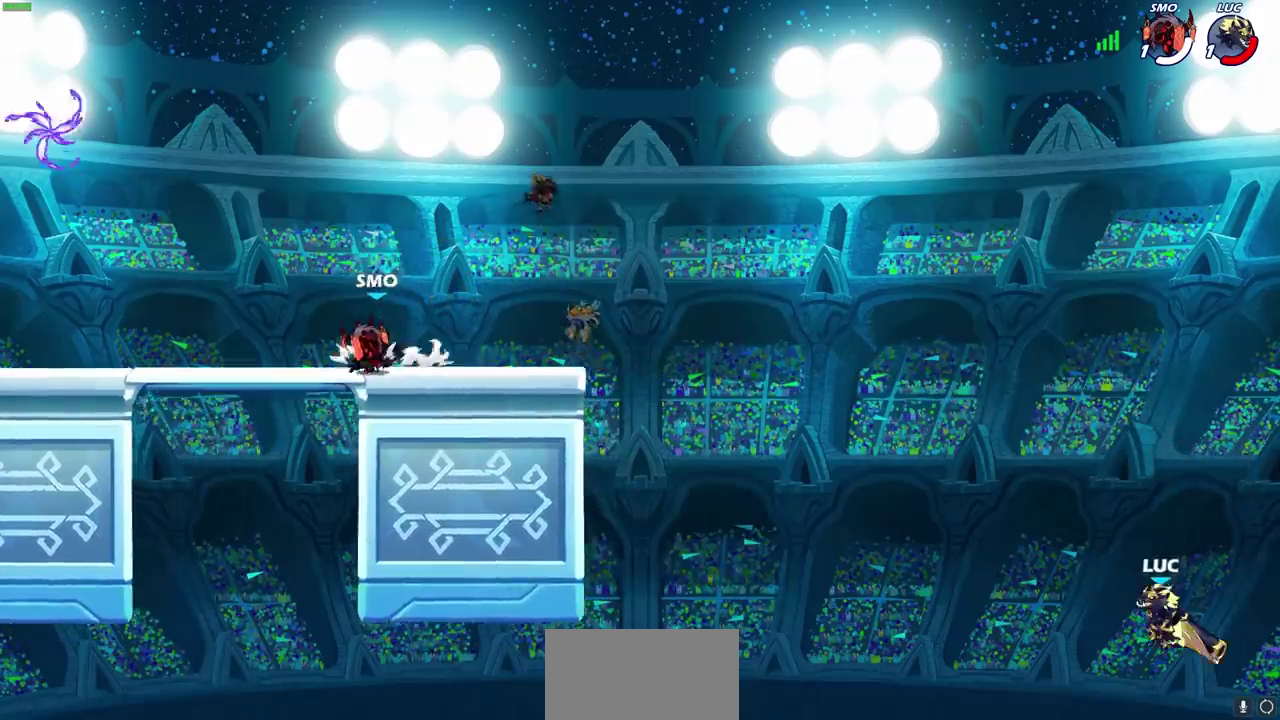
{"dt_ms": 400, "buttons": [], "left_stick": "center", "right_stick": "center", "events": [[83, "CIRCLE", "up"], [400, "left_stick", "center"]]}
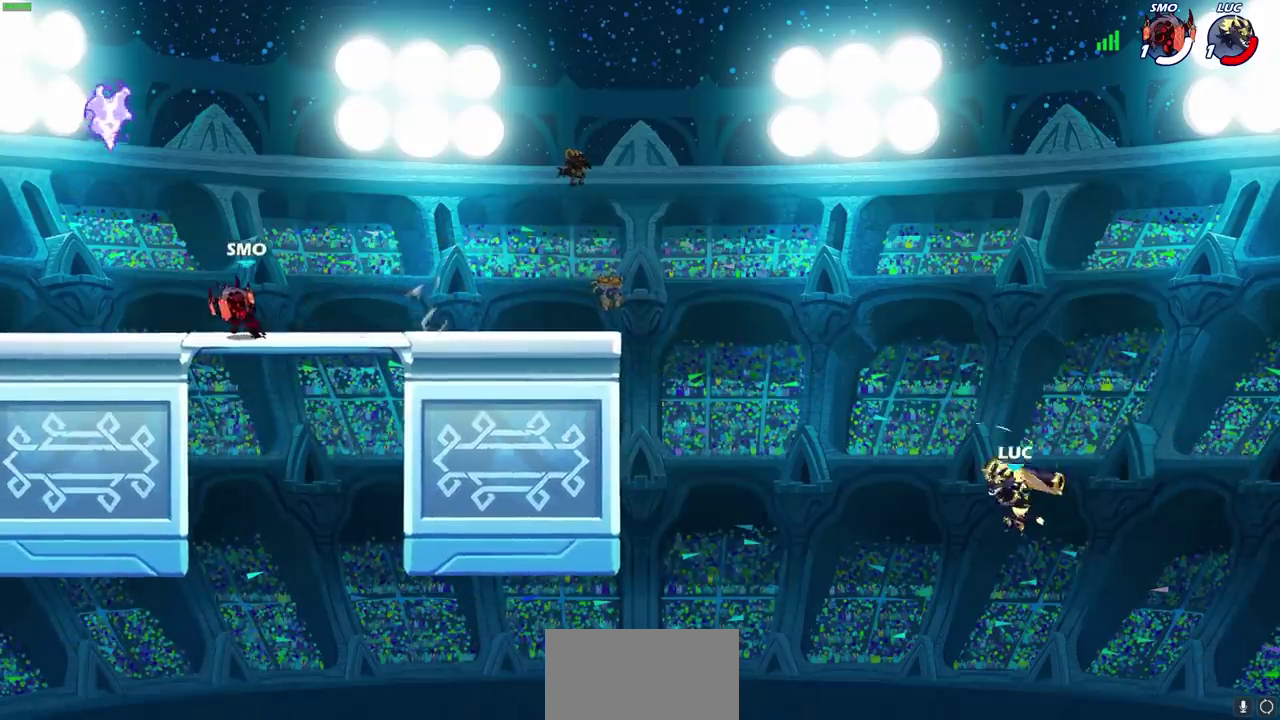
{"dt_ms": 500, "buttons": [], "left_stick": "left", "right_stick": "center", "events": [[167, "left_stick", "left"], [250, "CROSS", "down"], [500, "CROSS", "up"]]}
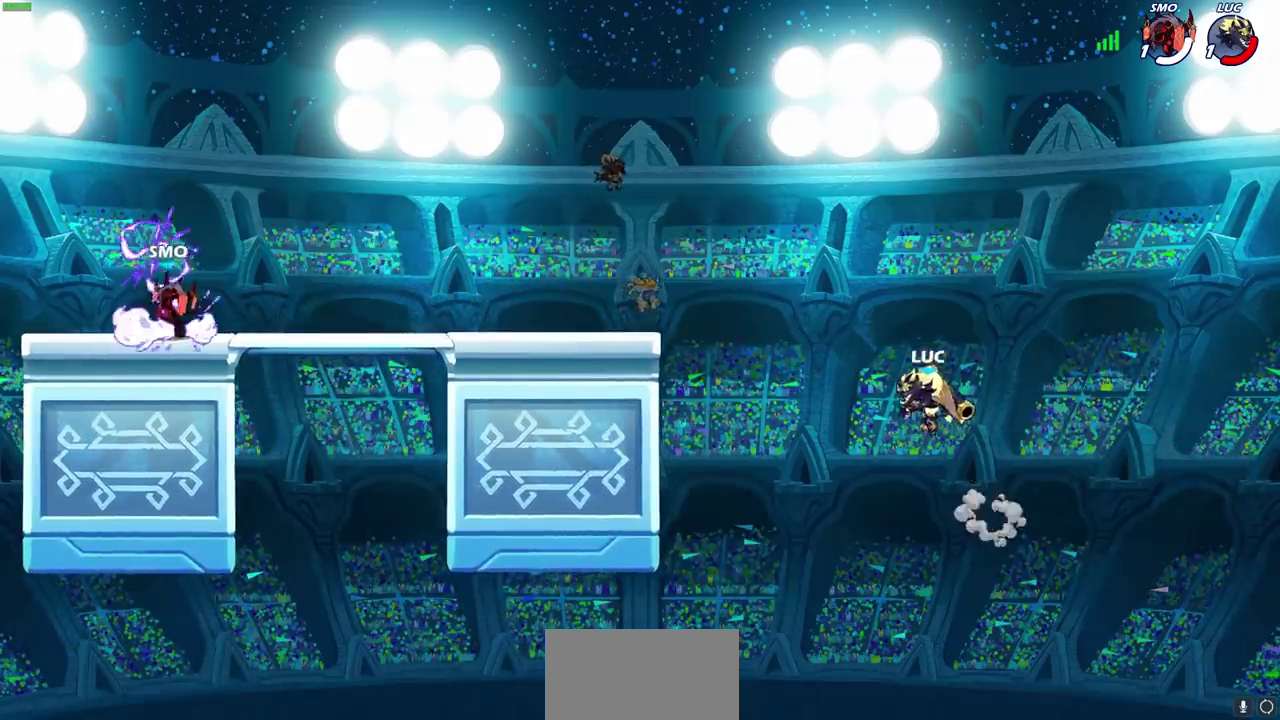
{"dt_ms": 300, "buttons": ["SQUARE"], "left_stick": "left", "right_stick": "center", "events": [[267, "SQUARE", "down"]]}
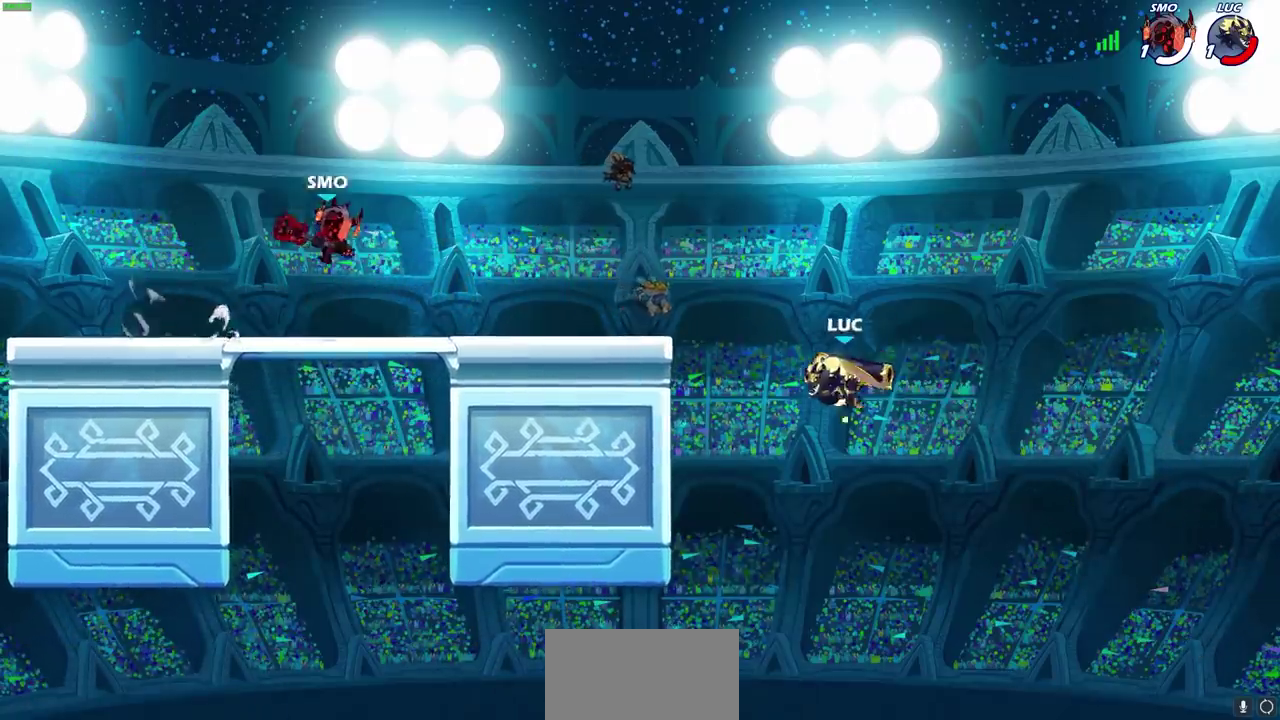
{"dt_ms": 700, "buttons": [], "left_stick": "left", "right_stick": "center", "events": [[100, "SQUARE", "up"]]}
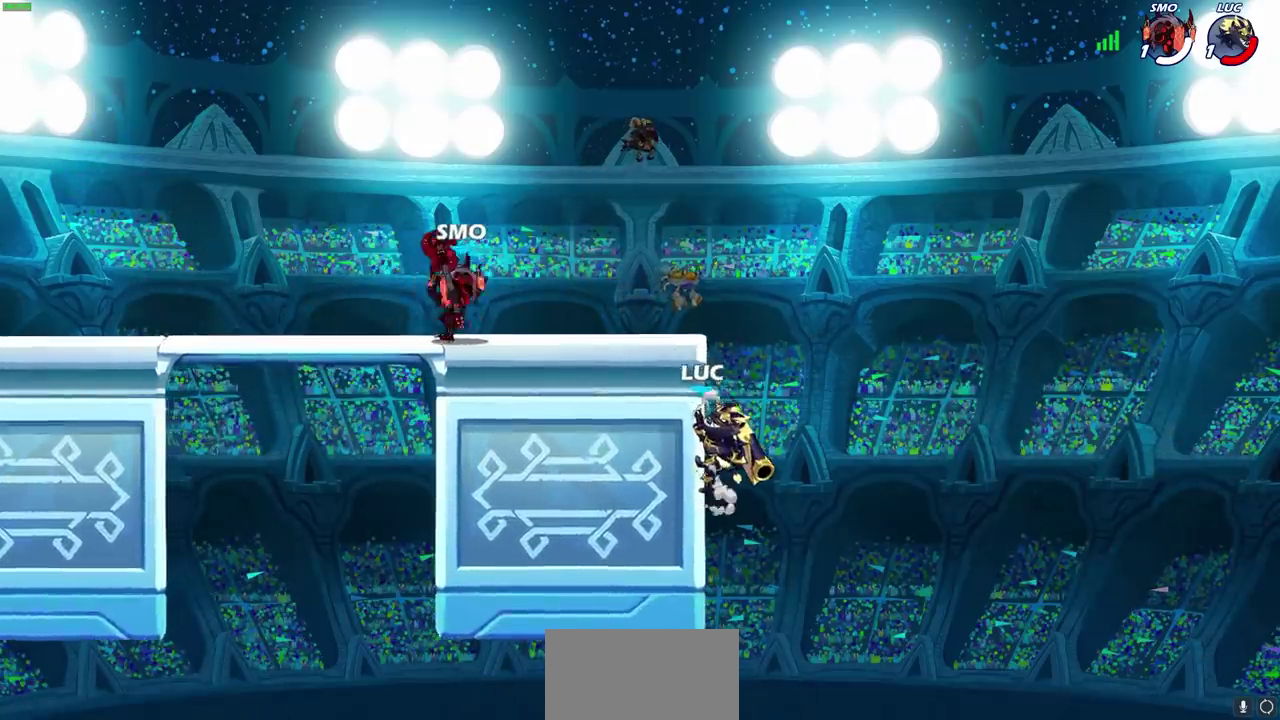
{"dt_ms": 400, "buttons": [], "left_stick": "center", "right_stick": "center", "events": [[150, "CROSS", "down"], [200, "CIRCLE", "down"], [217, "CROSS", "up"], [300, "CIRCLE", "up"], [383, "left_stick", "center"]]}